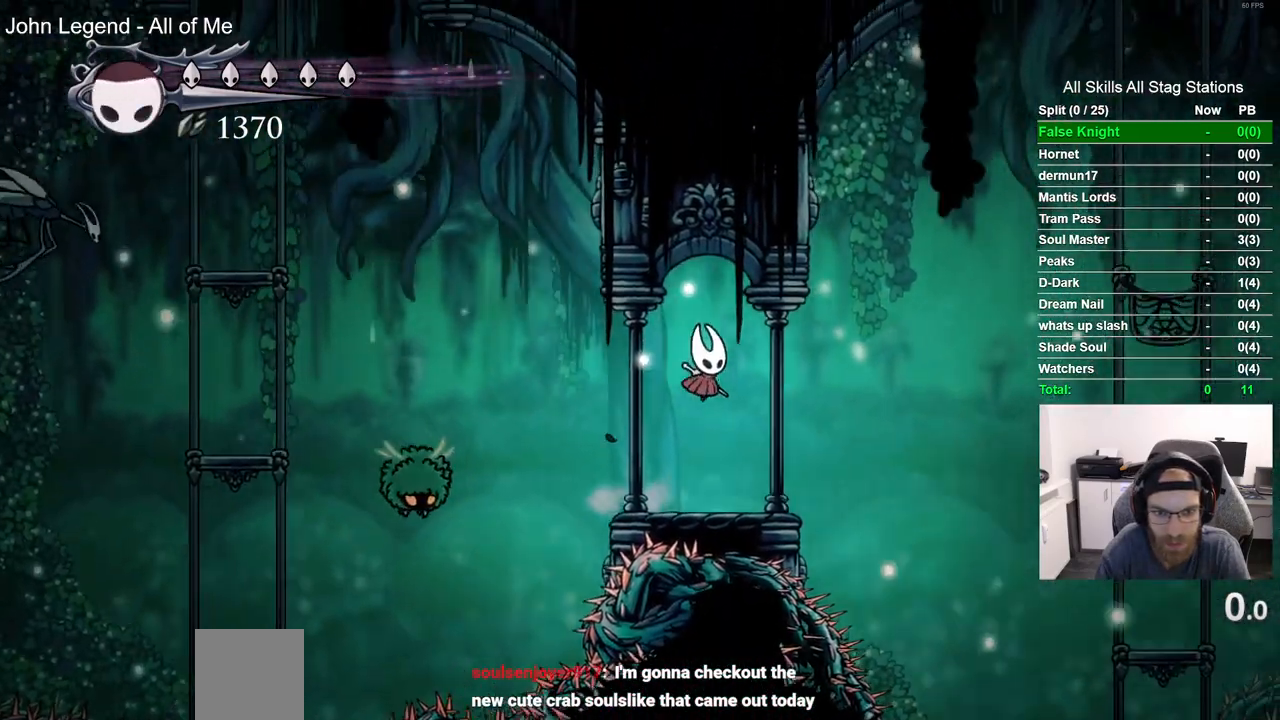
Gameplay with a controller (PlayStation layout); each line is a JSON object with the inputs held at the frame after it. "events" lists button and stick changes between this image and that frame as [ms after this image, input, new state], when the widget could be followed in between.
{"buttons": ["SQUARE"], "left_stick": "center", "right_stick": "center", "events": [[167, "DPAD_LEFT", "down"], [300, "CROSS", "down"], [383, "SQUARE", "down"], [450, "CROSS", "up"], [450, "DPAD_LEFT", "up"]]}
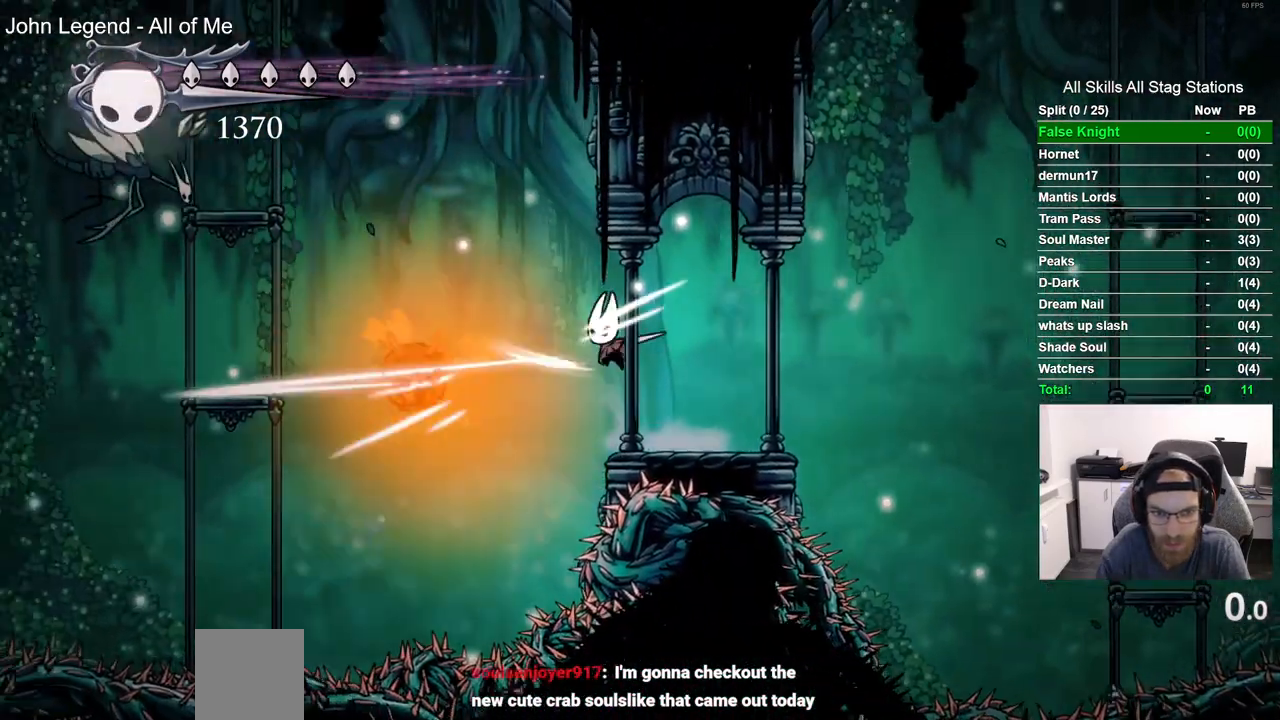
{"buttons": [], "left_stick": "center", "right_stick": "center", "events": [[33, "DPAD_RIGHT", "down"], [67, "SQUARE", "up"], [250, "DPAD_RIGHT", "up"]]}
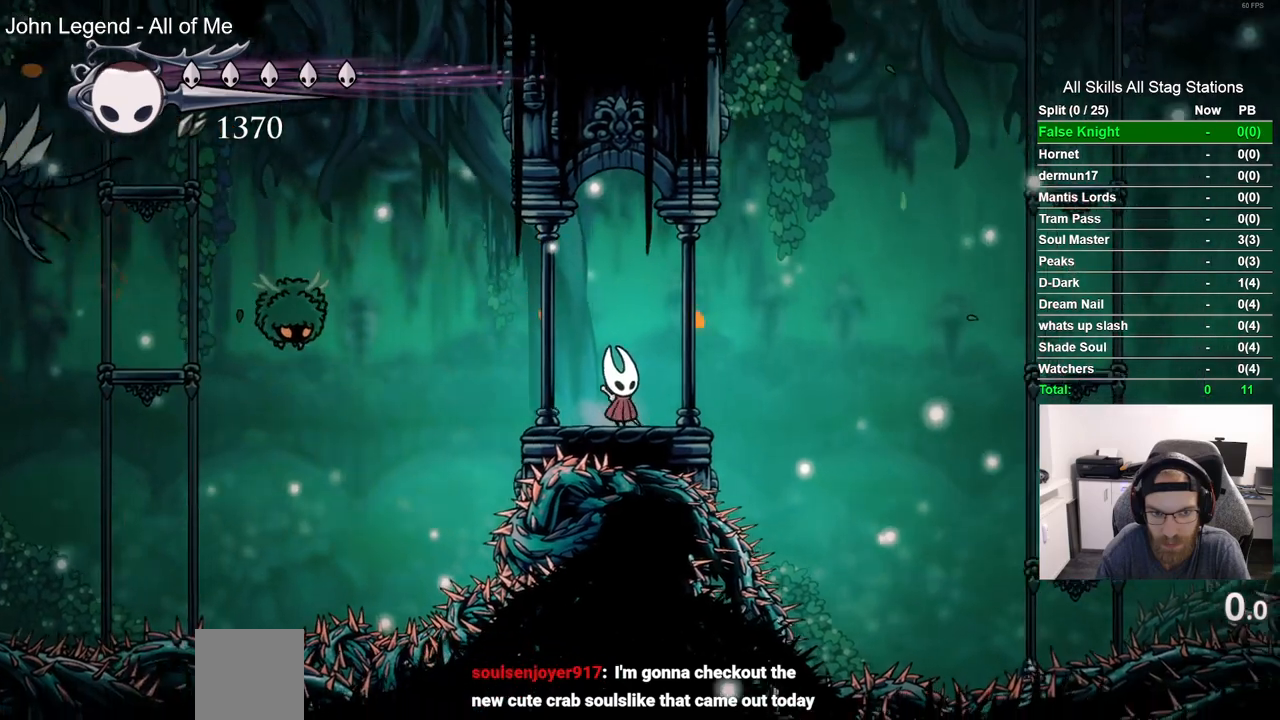
{"buttons": ["CROSS", "SQUARE"], "left_stick": "center", "right_stick": "center", "events": [[150, "DPAD_LEFT", "down"], [267, "CROSS", "down"], [433, "SQUARE", "down"], [467, "DPAD_LEFT", "up"]]}
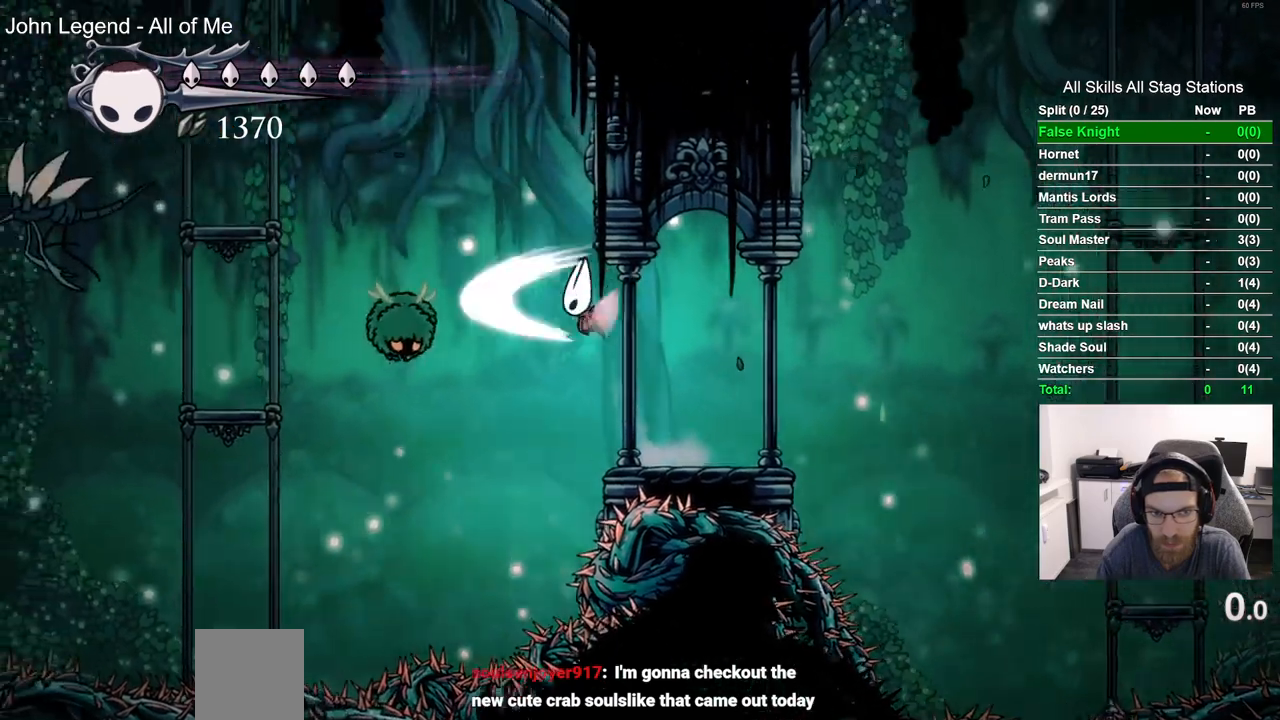
{"buttons": ["CROSS", "DPAD_LEFT"], "left_stick": "center", "right_stick": "center", "events": [[17, "CROSS", "up"], [67, "DPAD_RIGHT", "down"], [83, "SQUARE", "up"], [283, "DPAD_RIGHT", "up"], [450, "DPAD_LEFT", "down"], [500, "CROSS", "down"]]}
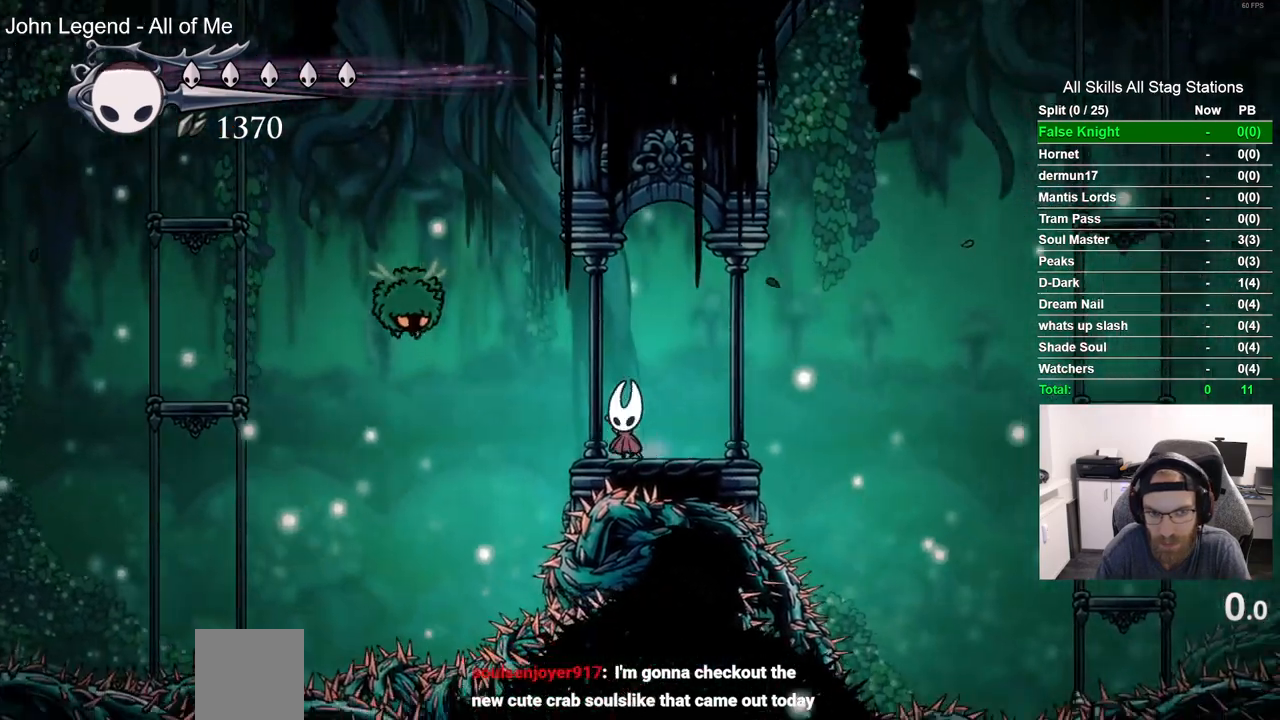
{"buttons": [], "left_stick": "center", "right_stick": "center", "events": [[117, "DPAD_LEFT", "up"], [117, "DPAD_UP", "down"], [117, "SQUARE", "down"], [150, "DPAD_UP", "up"], [183, "CROSS", "up"], [217, "DPAD_RIGHT", "down"], [267, "SQUARE", "up"], [417, "DPAD_RIGHT", "up"]]}
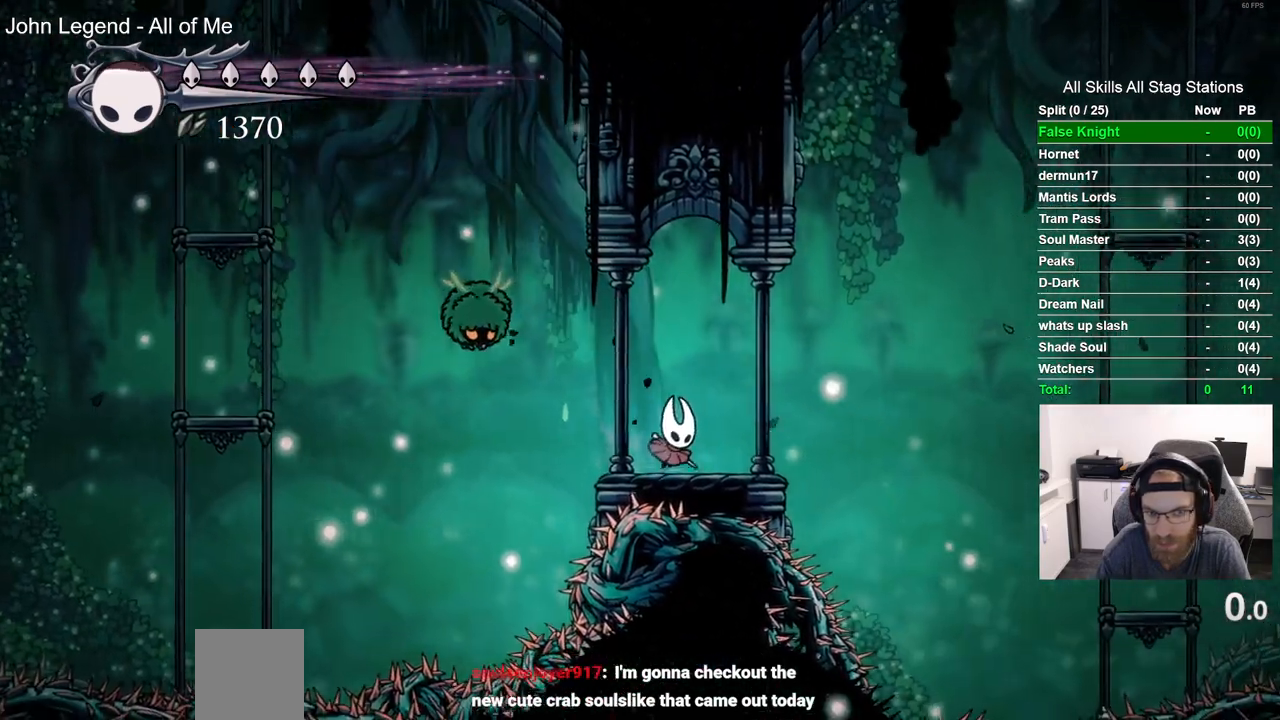
{"buttons": [], "left_stick": "center", "right_stick": "center", "events": [[83, "DPAD_LEFT", "down"], [117, "CROSS", "down"], [200, "DPAD_UP", "down"], [200, "SQUARE", "down"], [217, "DPAD_LEFT", "up"], [250, "DPAD_UP", "up"], [300, "CROSS", "up"], [300, "DPAD_RIGHT", "down"], [367, "SQUARE", "up"], [483, "DPAD_RIGHT", "up"]]}
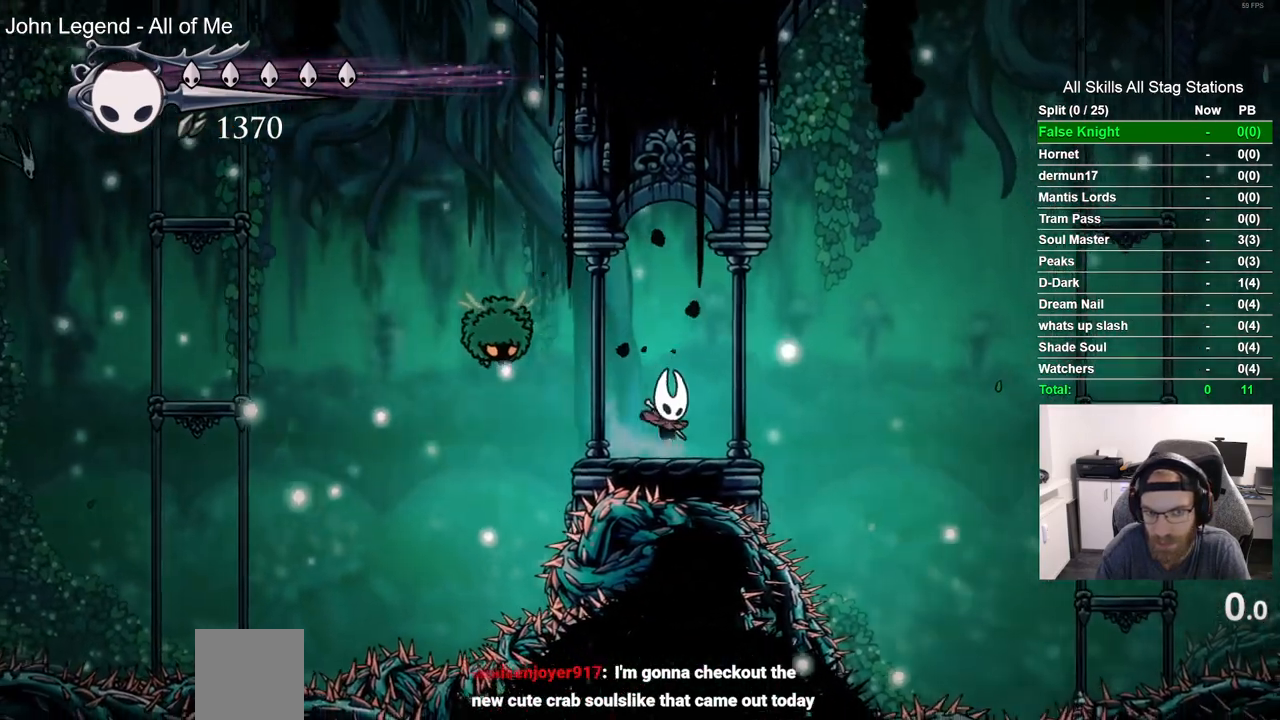
{"buttons": [], "left_stick": "center", "right_stick": "center", "events": [[167, "DPAD_LEFT", "down"], [200, "CROSS", "down"], [233, "SQUARE", "down"], [267, "CROSS", "up"], [283, "DPAD_LEFT", "up"], [383, "SQUARE", "up"]]}
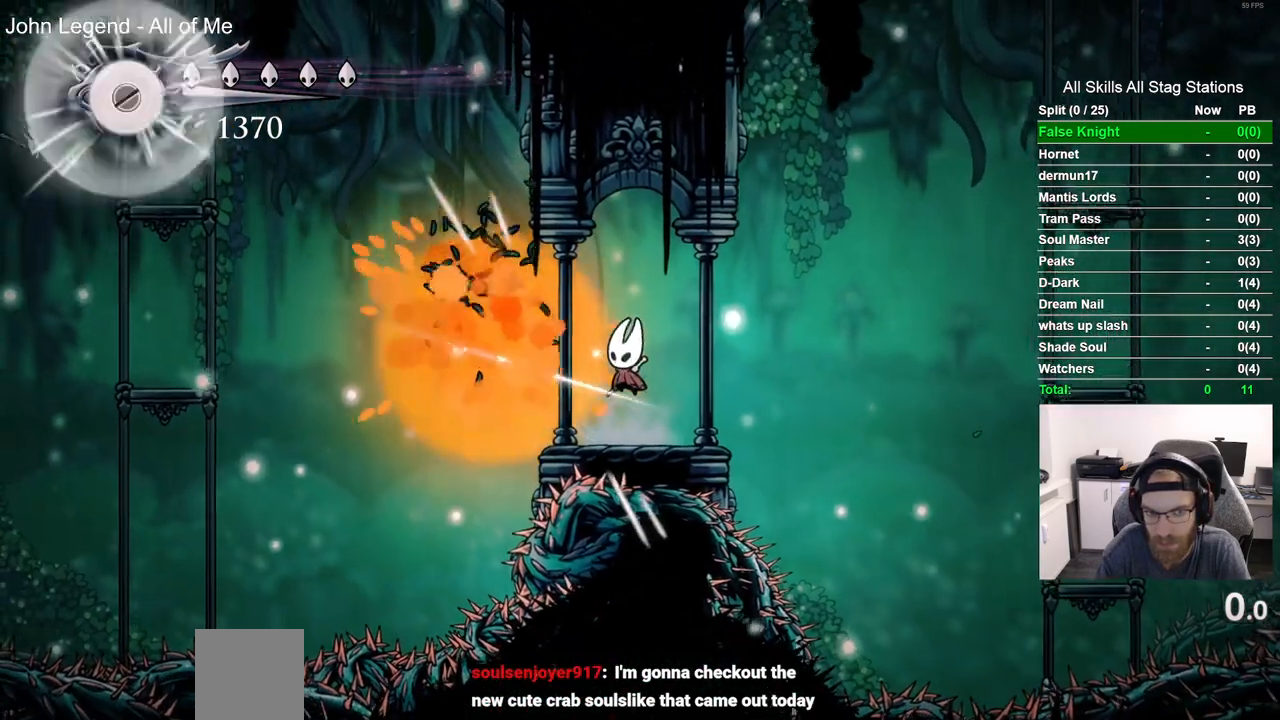
{"buttons": [], "left_stick": "center", "right_stick": "center", "events": []}
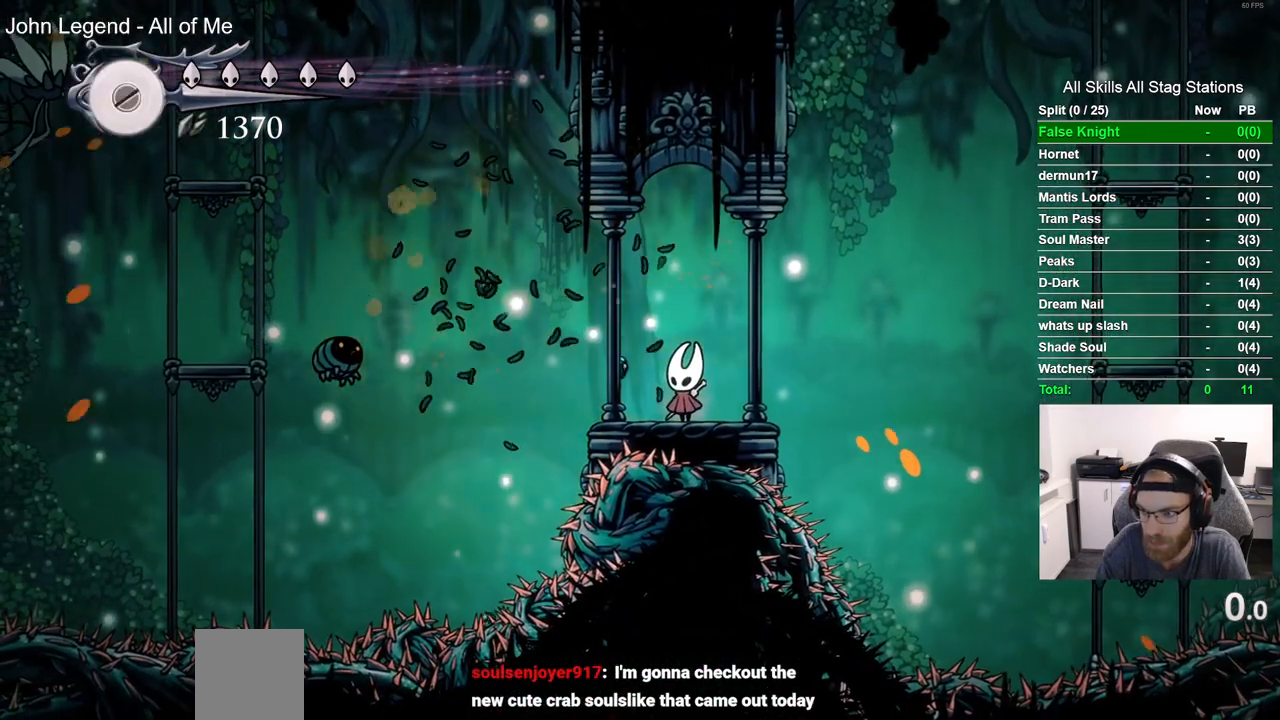
{"buttons": [], "left_stick": "center", "right_stick": "center", "events": []}
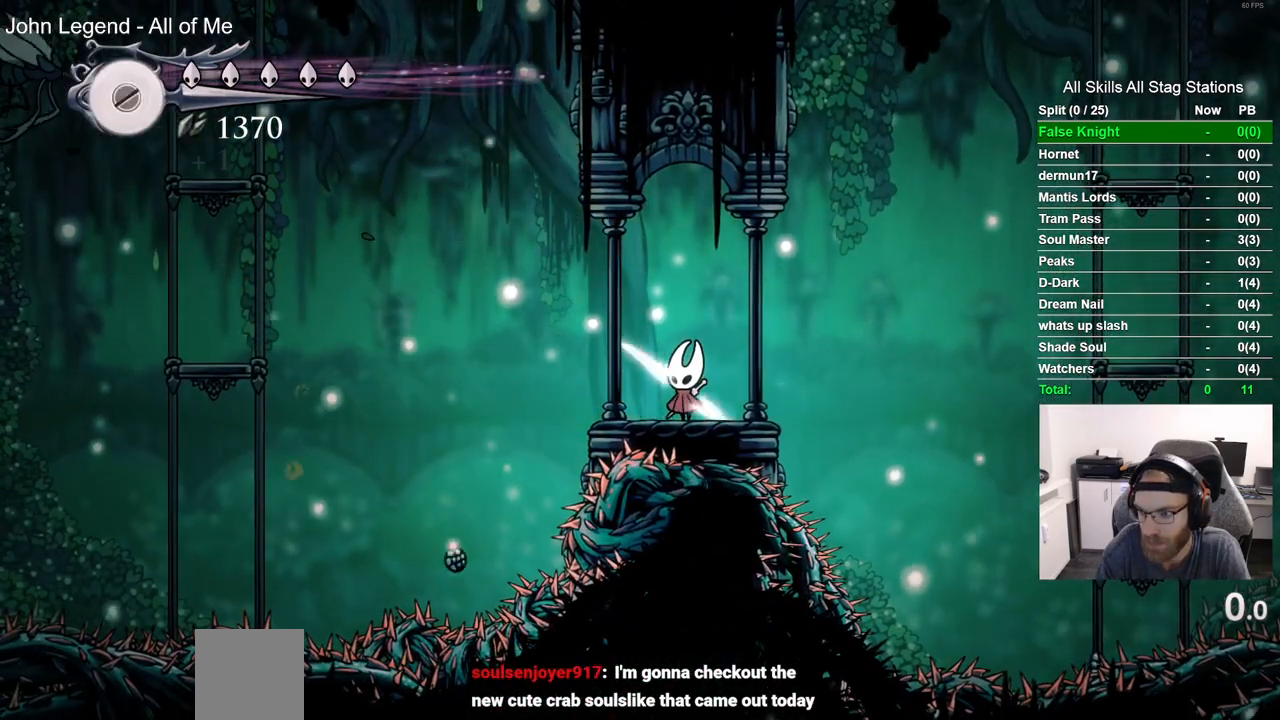
{"buttons": [], "left_stick": "center", "right_stick": "center", "events": []}
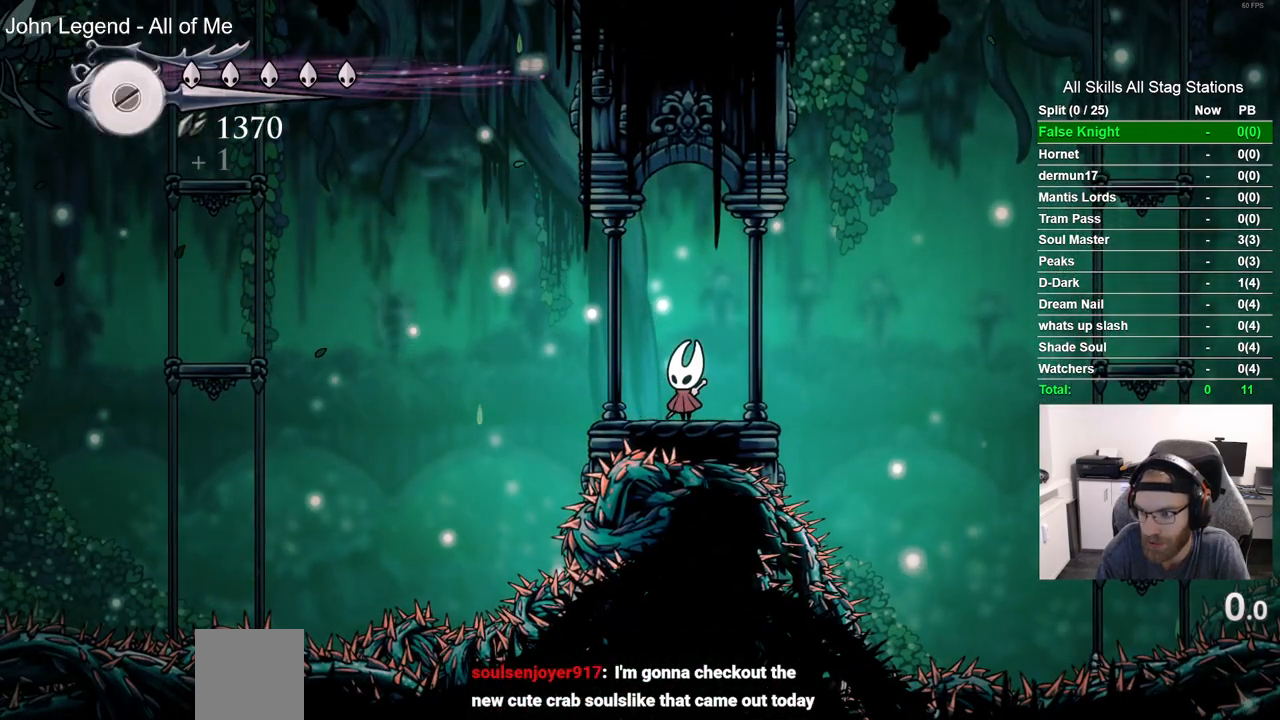
{"buttons": [], "left_stick": "center", "right_stick": "center", "events": []}
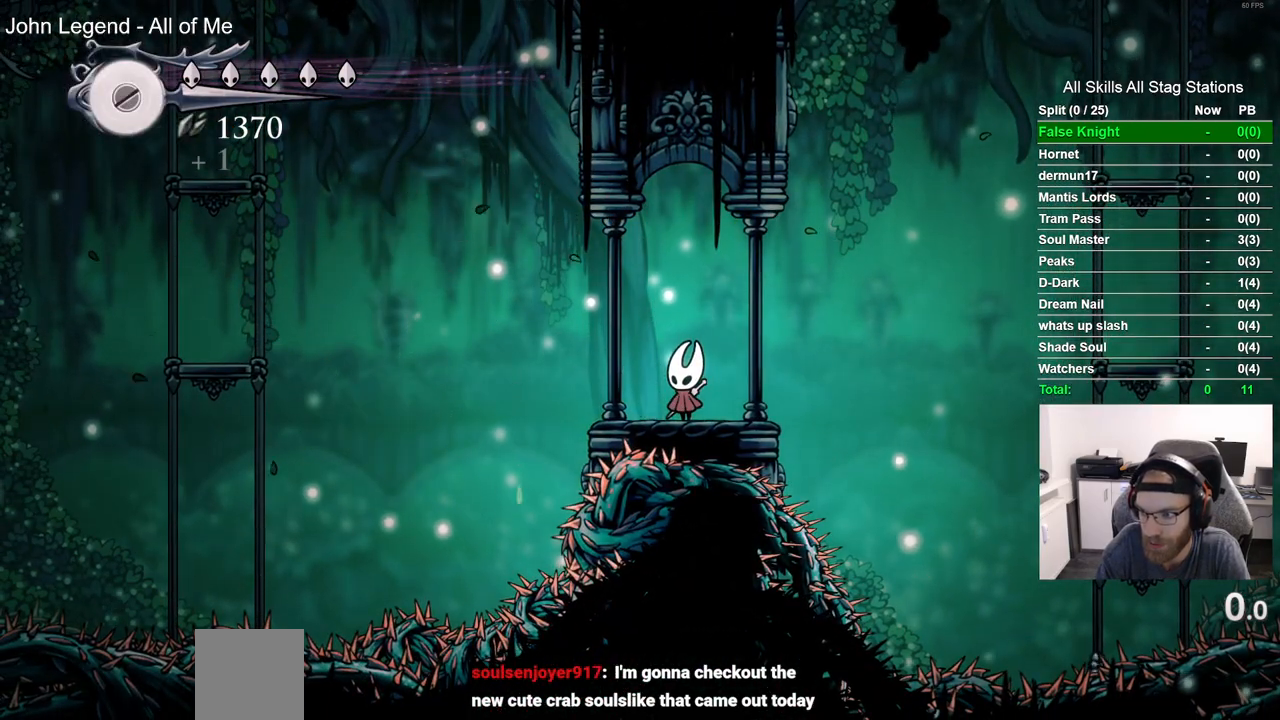
{"buttons": [], "left_stick": "center", "right_stick": "center", "events": []}
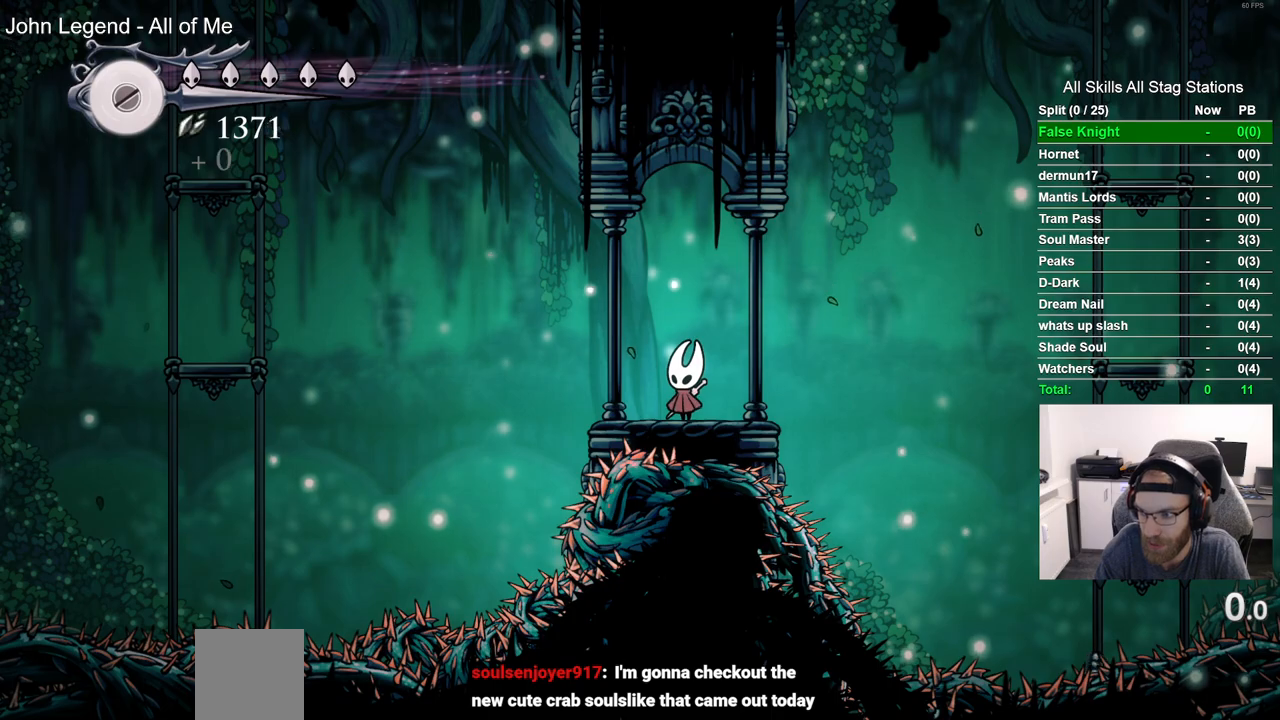
{"buttons": [], "left_stick": "center", "right_stick": "center", "events": []}
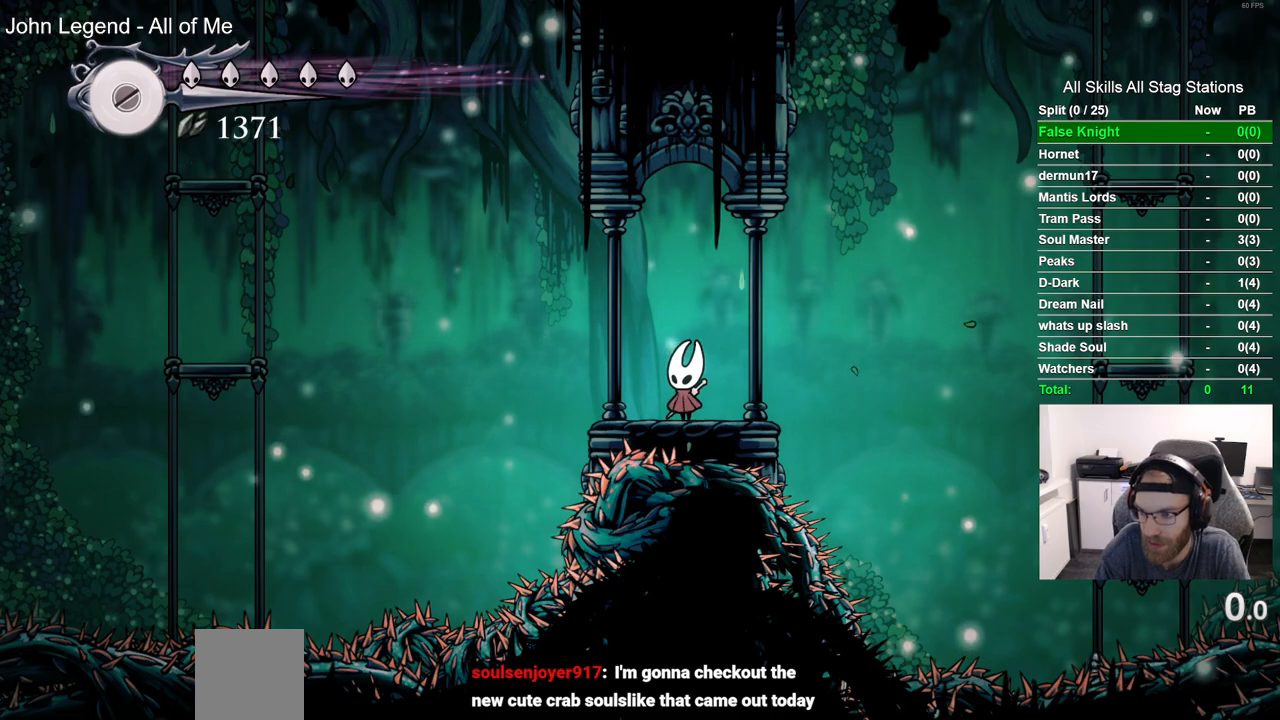
{"buttons": [], "left_stick": "center", "right_stick": "center", "events": []}
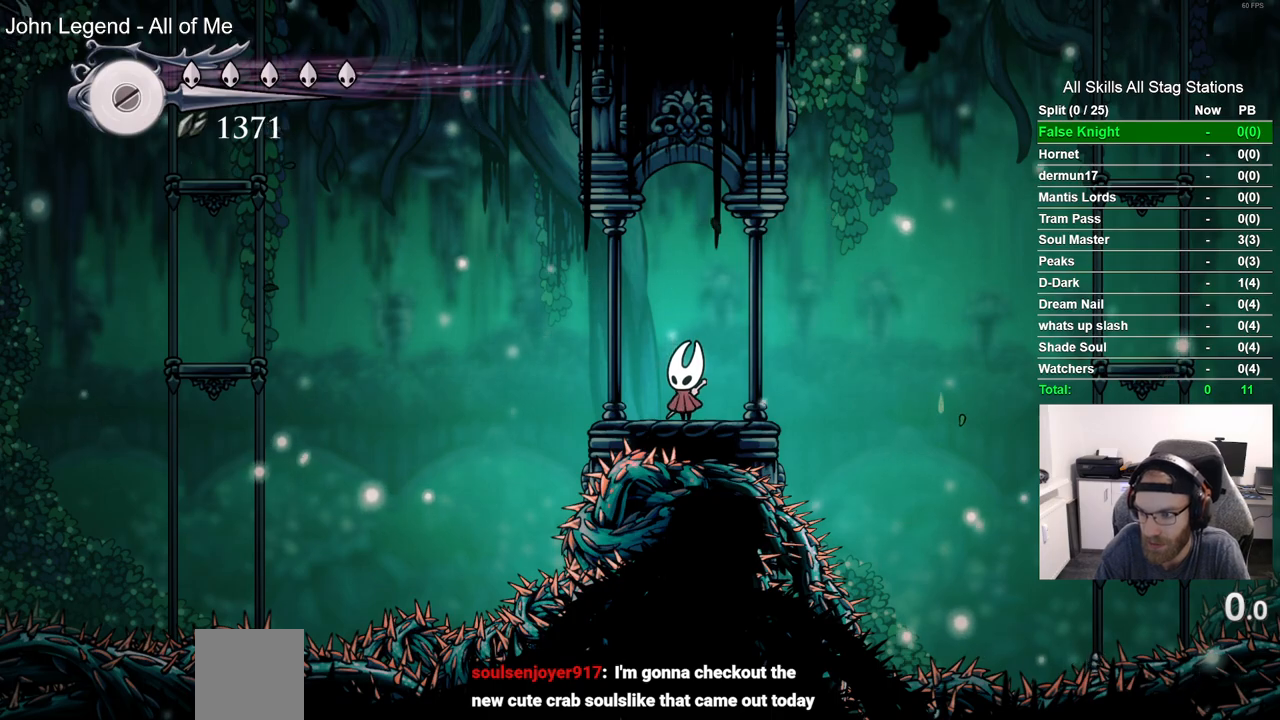
{"buttons": [], "left_stick": "center", "right_stick": "center", "events": []}
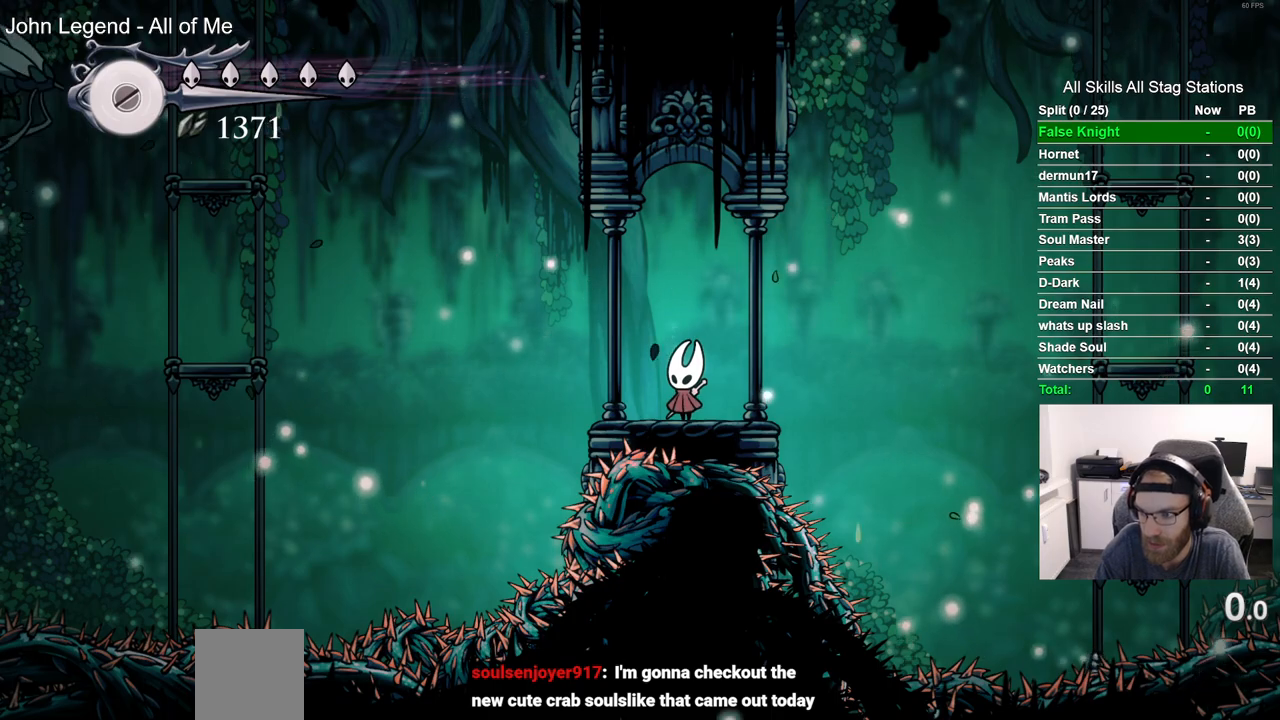
{"buttons": [], "left_stick": "center", "right_stick": "center", "events": []}
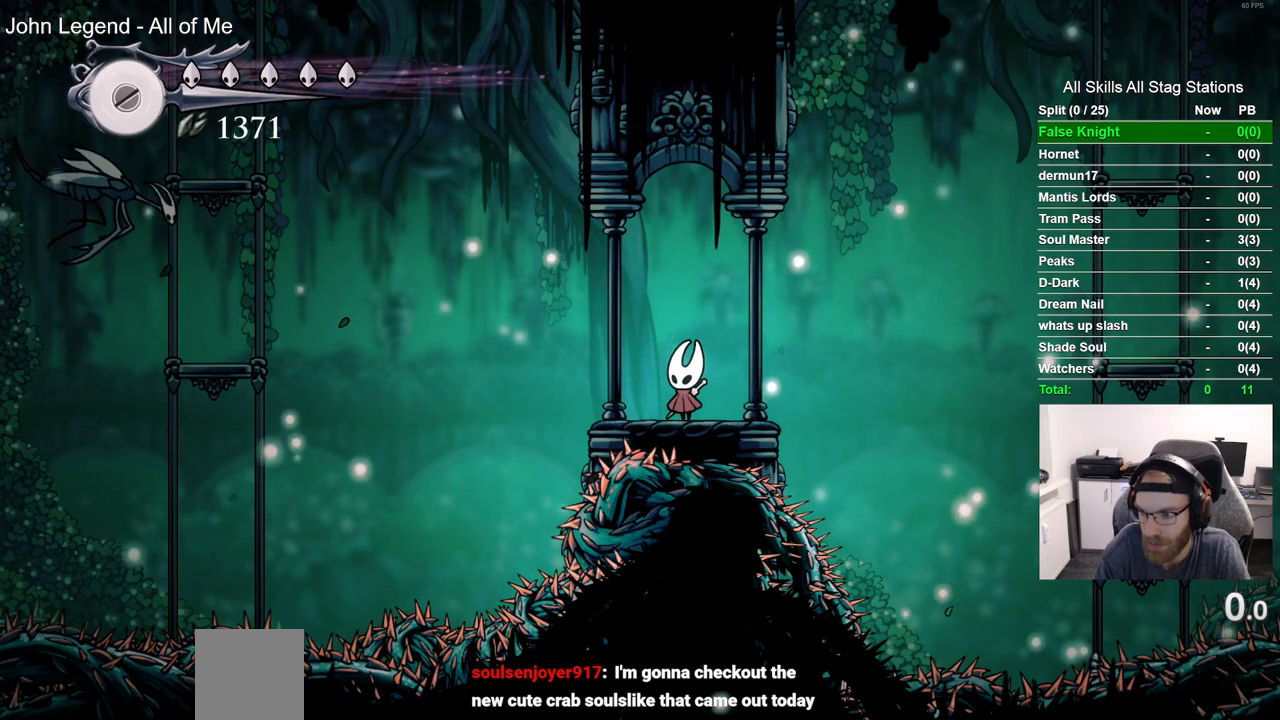
{"buttons": [], "left_stick": "center", "right_stick": "center", "events": []}
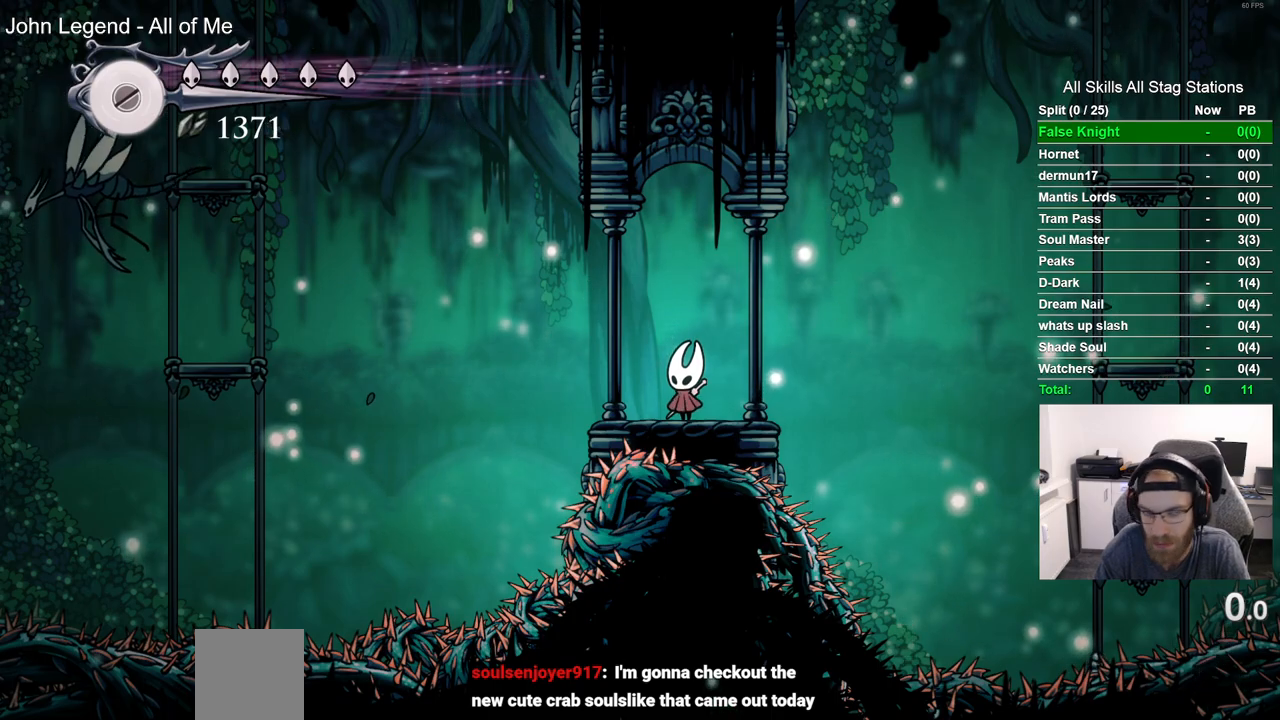
{"buttons": ["DPAD_LEFT"], "left_stick": "center", "right_stick": "center", "events": [[400, "DPAD_LEFT", "down"]]}
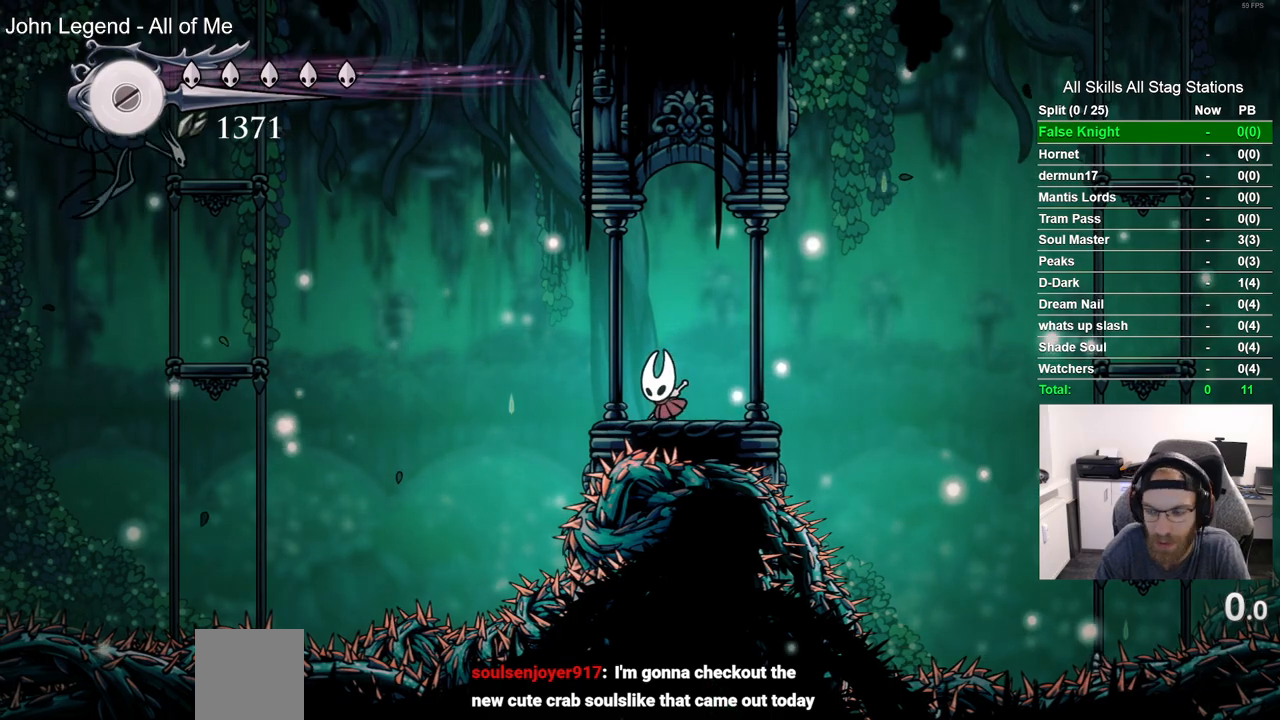
{"buttons": ["CROSS", "DPAD_LEFT"], "left_stick": "center", "right_stick": "center", "events": [[133, "CROSS", "down"], [367, "CROSS", "up"], [417, "CROSS", "down"]]}
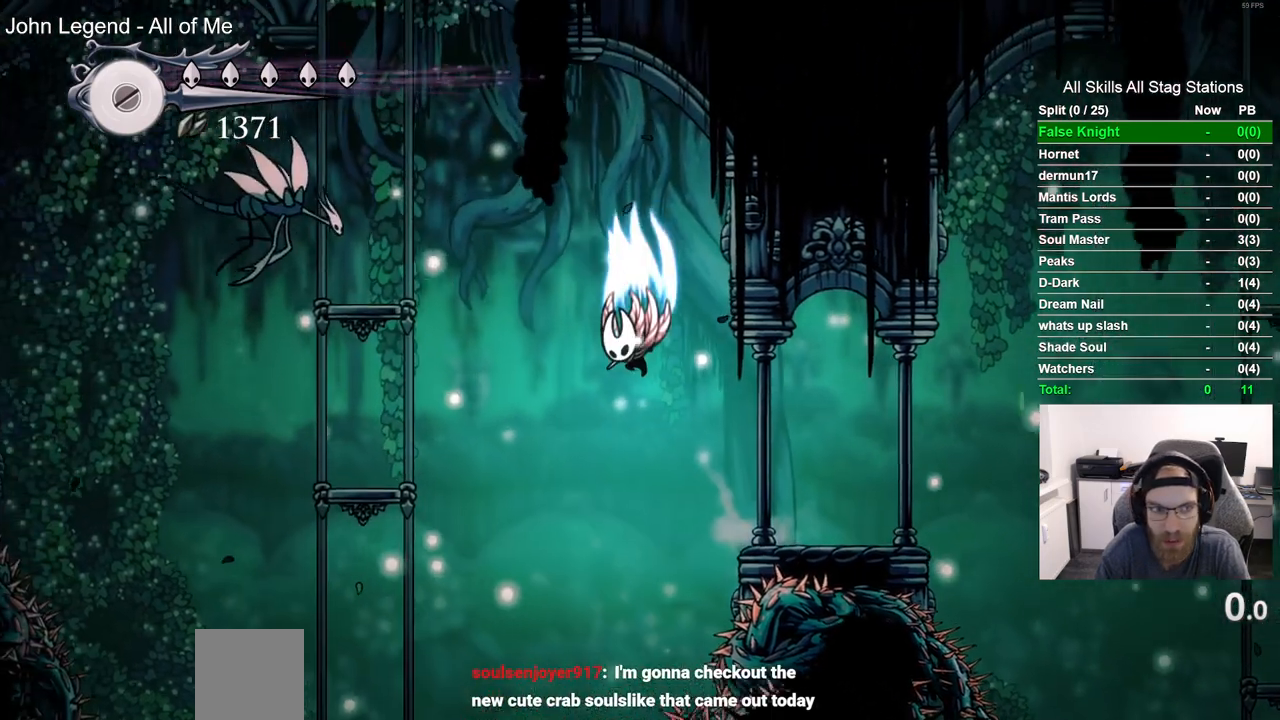
{"buttons": ["DPAD_LEFT"], "left_stick": "center", "right_stick": "center", "events": [[300, "R1", "down"], [400, "CROSS", "up"], [417, "R1", "up"]]}
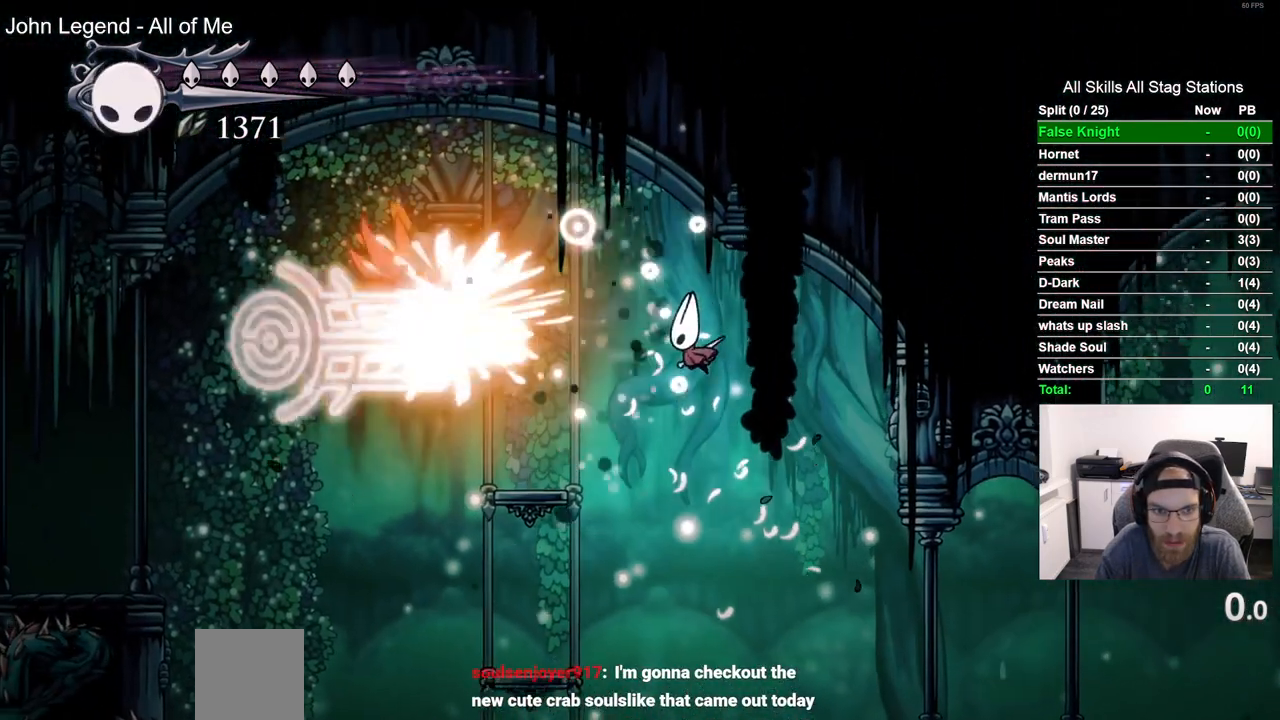
{"buttons": ["DPAD_LEFT"], "left_stick": "center", "right_stick": "center", "events": []}
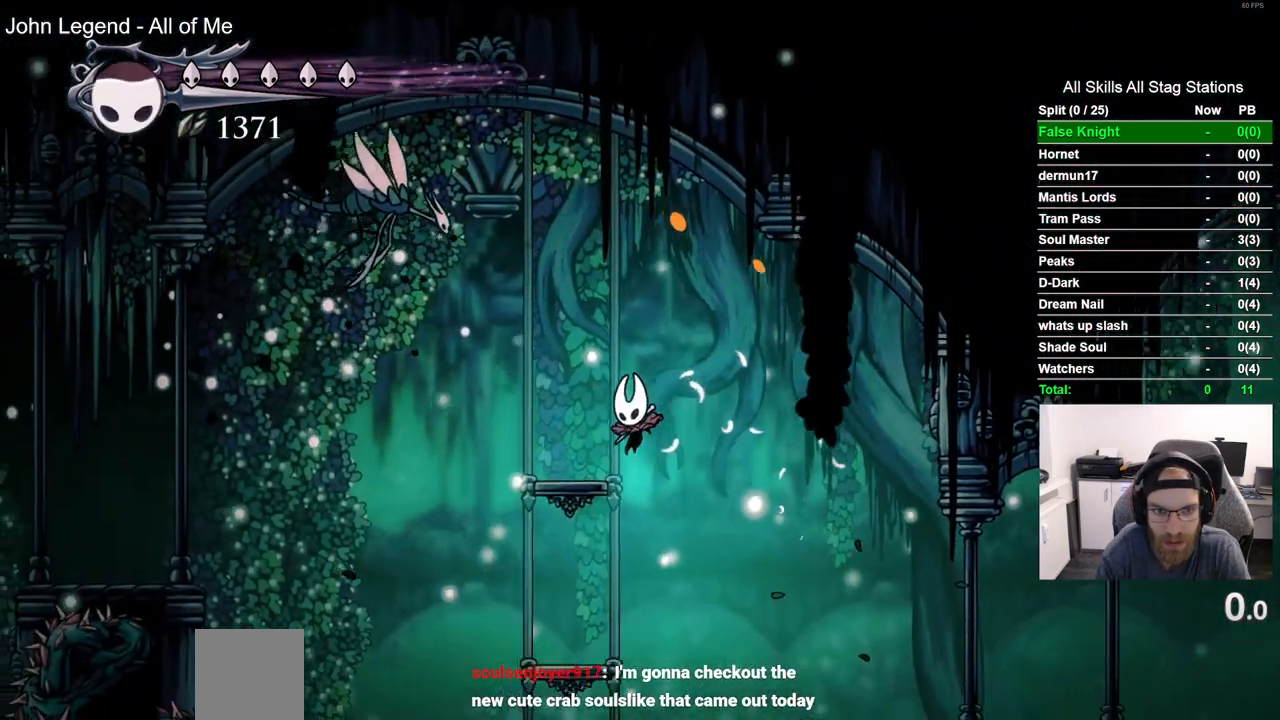
{"buttons": ["DPAD_UP"], "left_stick": "center", "right_stick": "center", "events": [[133, "CROSS", "down"], [300, "DPAD_UP", "down"], [300, "SQUARE", "down"], [433, "SQUARE", "up"], [467, "CROSS", "up"], [483, "DPAD_LEFT", "up"]]}
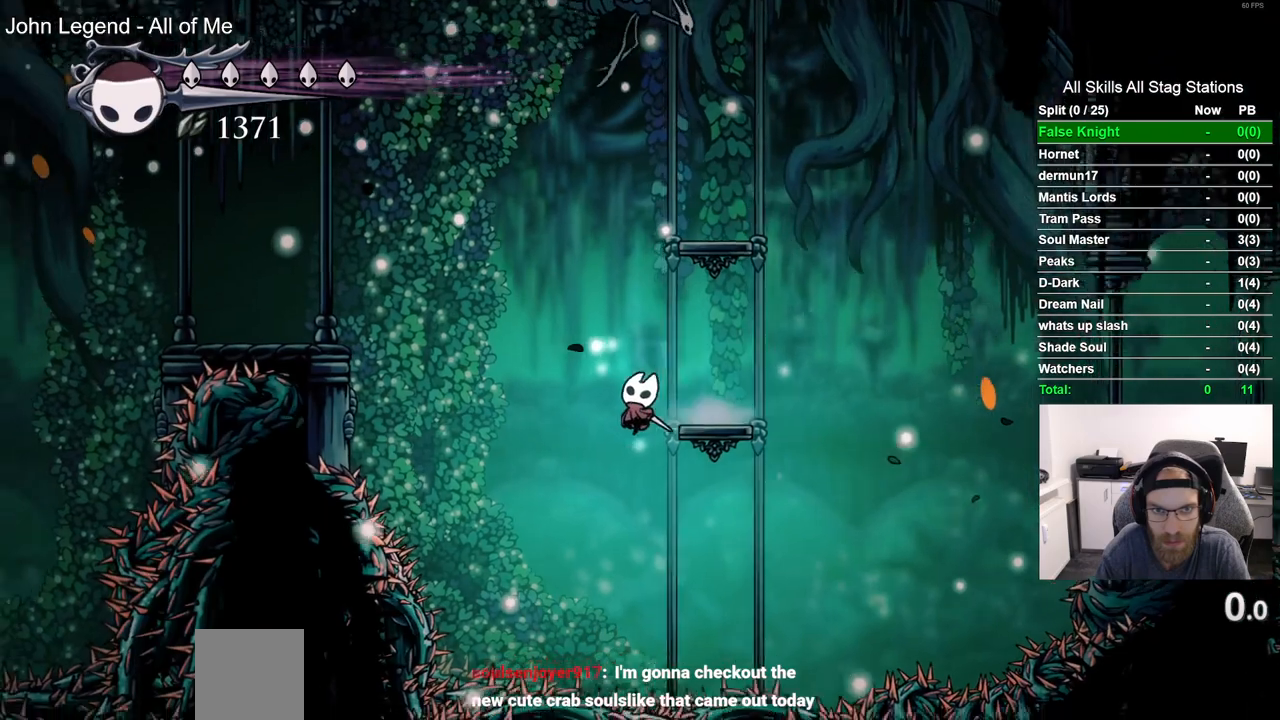
{"buttons": ["CROSS", "DPAD_UP"], "left_stick": "center", "right_stick": "center", "events": [[50, "DPAD_RIGHT", "down"], [50, "DPAD_UP", "up"], [167, "CROSS", "down"], [217, "DPAD_UP", "down"], [267, "DPAD_RIGHT", "up"], [333, "DPAD_LEFT", "down"], [500, "DPAD_LEFT", "up"]]}
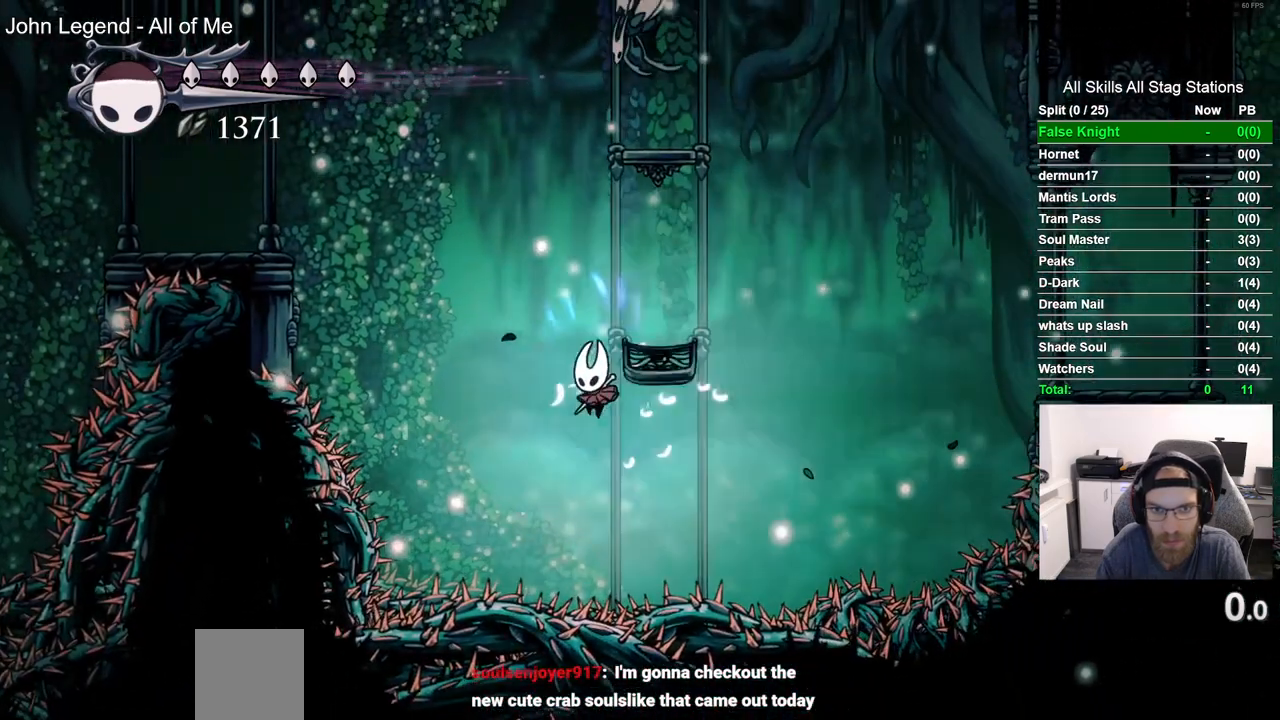
{"buttons": [], "left_stick": "center", "right_stick": "center", "events": [[100, "DPAD_RIGHT", "down"], [200, "CROSS", "up"], [283, "DPAD_UP", "up"], [317, "DPAD_RIGHT", "up"]]}
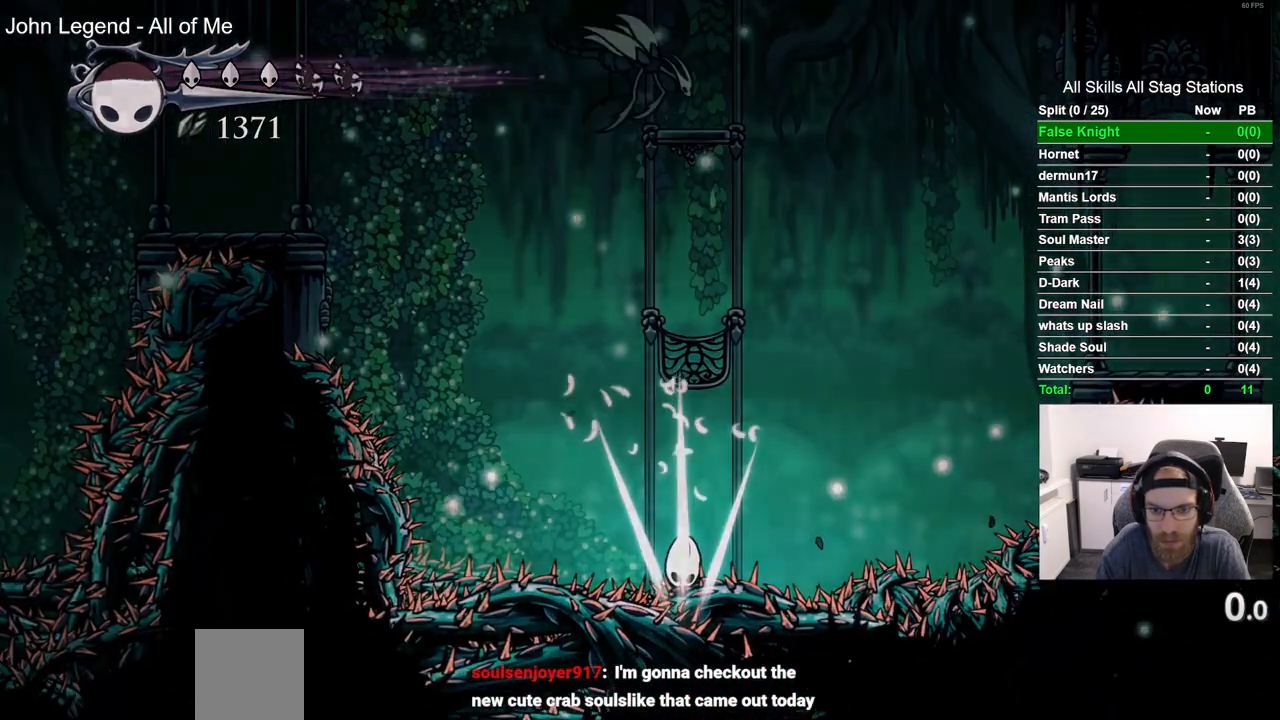
{"buttons": [], "left_stick": "center", "right_stick": "center", "events": []}
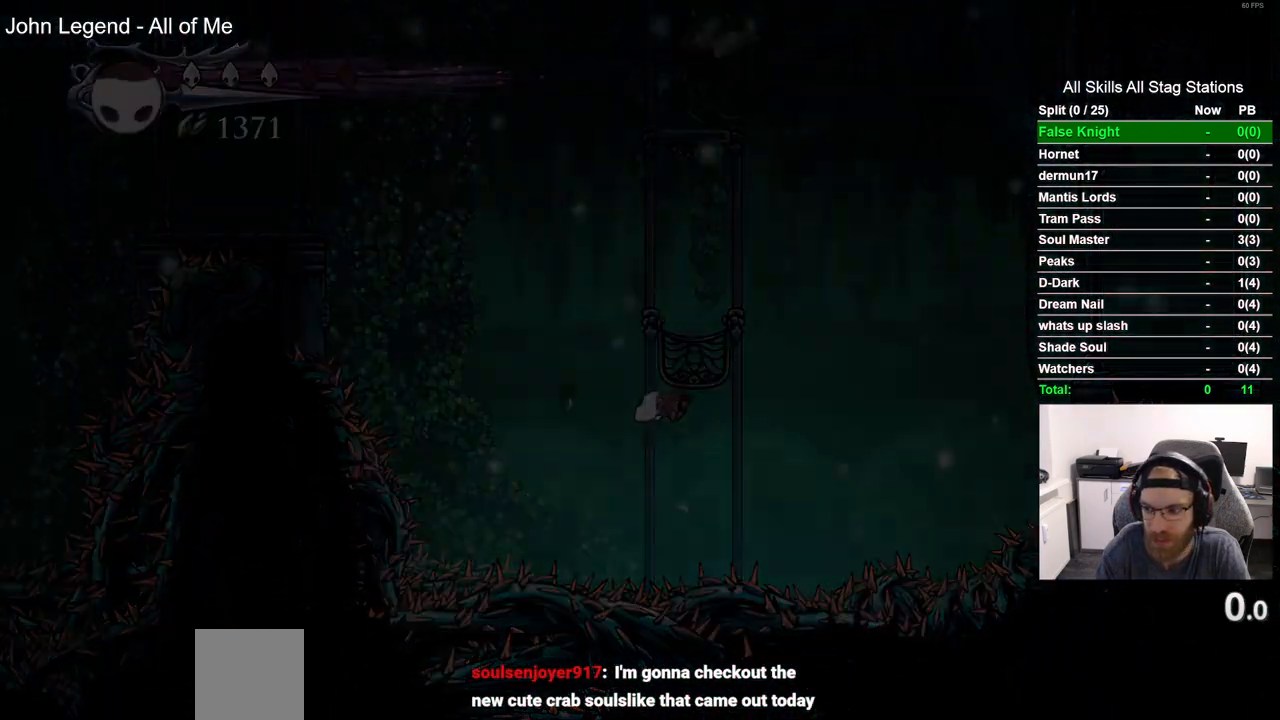
{"buttons": [], "left_stick": "center", "right_stick": "center", "events": []}
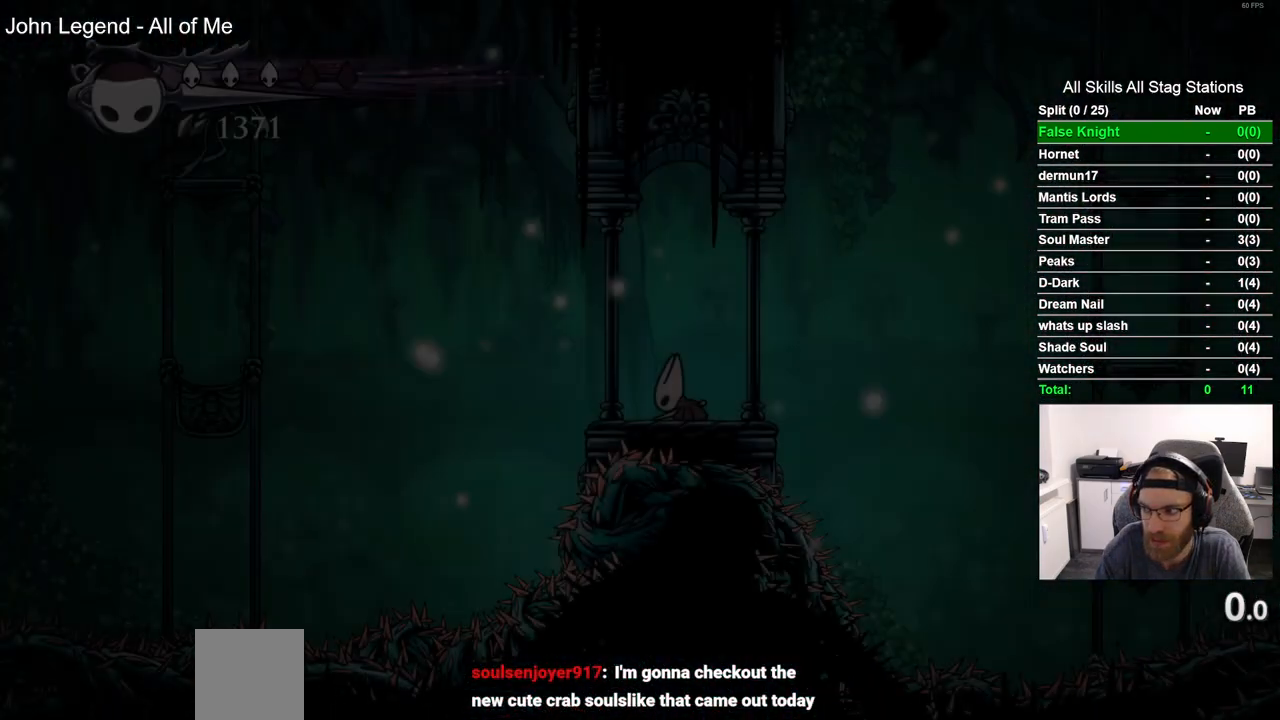
{"buttons": [], "left_stick": "center", "right_stick": "center", "events": []}
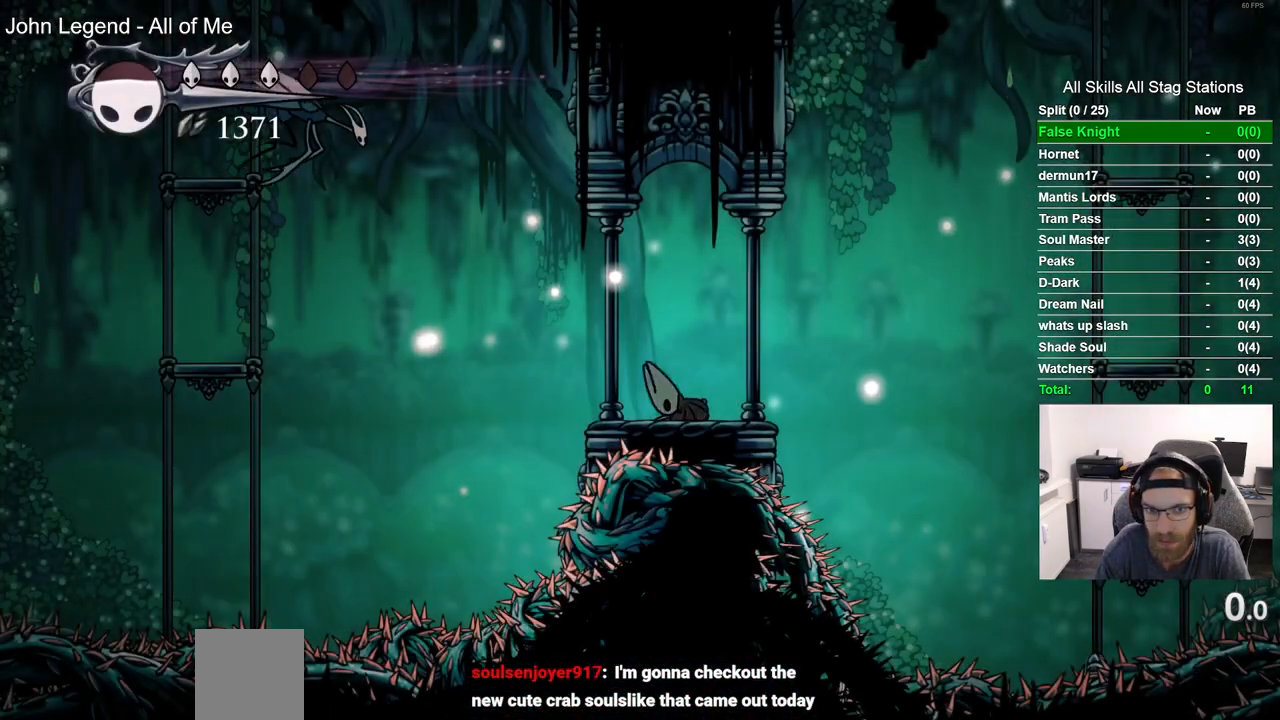
{"buttons": [], "left_stick": "center", "right_stick": "center", "events": []}